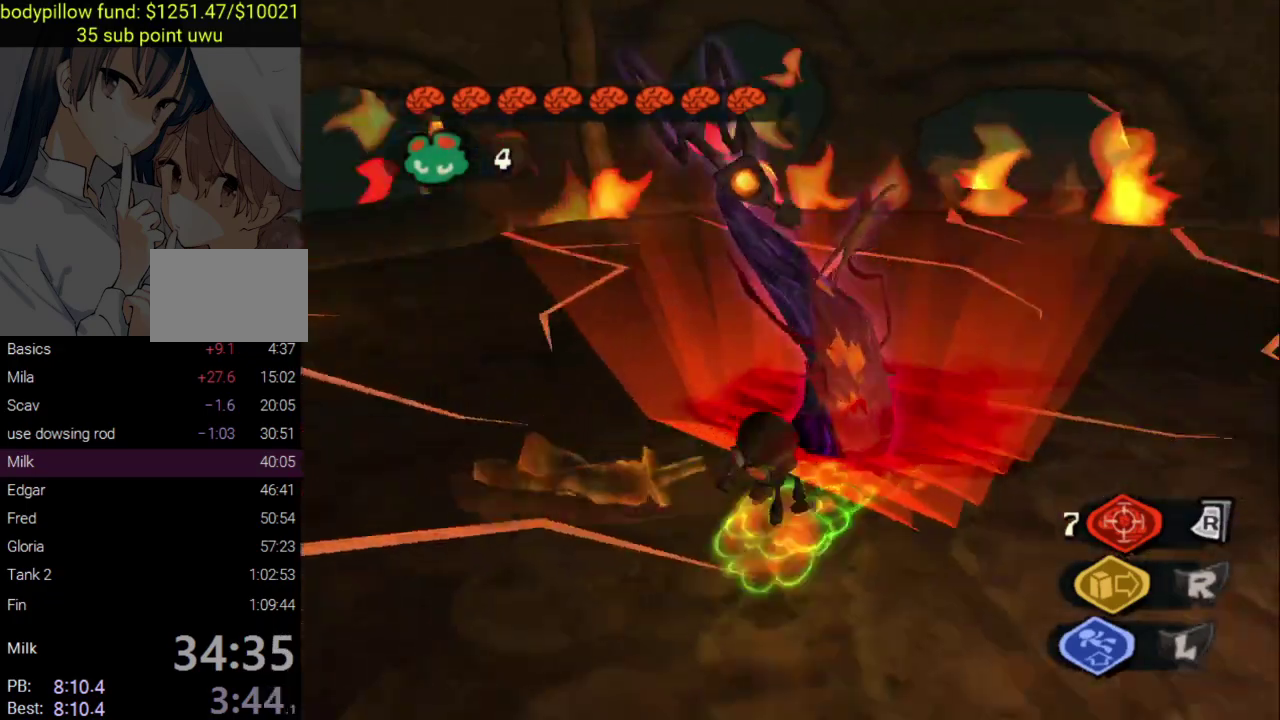
Gameplay with a controller (PlayStation layout); each line is a JSON object with the inputs held at the frame after it. "events" lists button and stick changes between this image and that frame as [ms after this image, input, new state], when the widget could be followed in between. Not read: L1 L2 R1 R2.
{"buttons": [], "left_stick": "up", "right_stick": "center", "events": [[83, "left_stick", "down-left"], [200, "left_stick", "up-left"], [267, "left_stick", "up"]]}
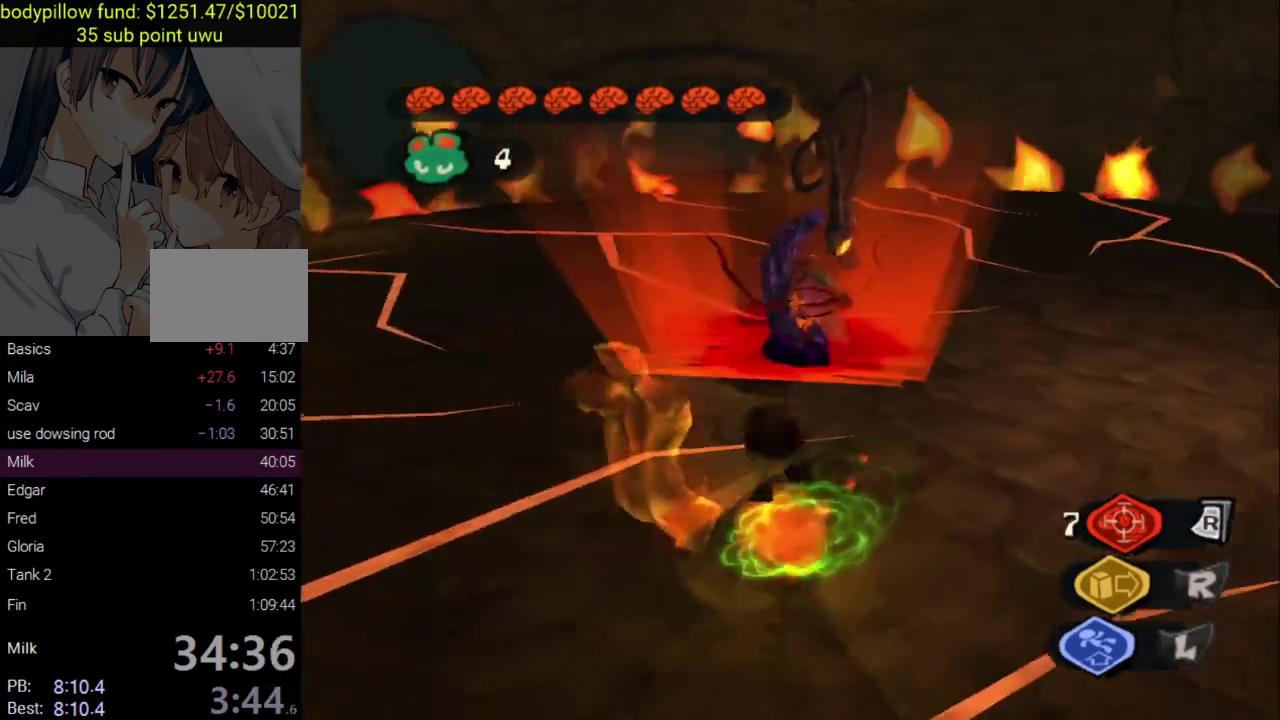
{"buttons": [], "left_stick": "up", "right_stick": "center", "events": [[367, "SQUARE", "down"], [467, "SQUARE", "up"]]}
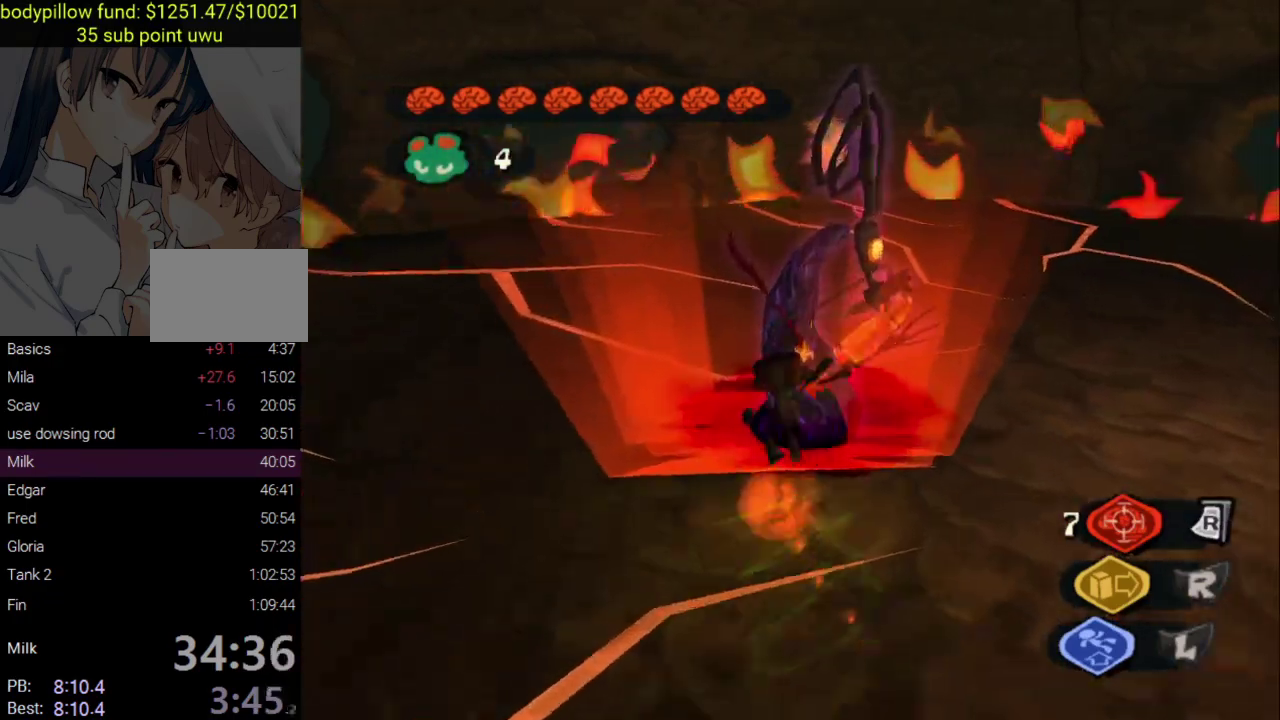
{"buttons": ["SQUARE"], "left_stick": "left", "right_stick": "center", "events": [[17, "SQUARE", "down"], [100, "SQUARE", "up"], [150, "SQUARE", "down"], [233, "SQUARE", "up"], [283, "SQUARE", "down"], [433, "left_stick", "up-left"], [483, "left_stick", "left"]]}
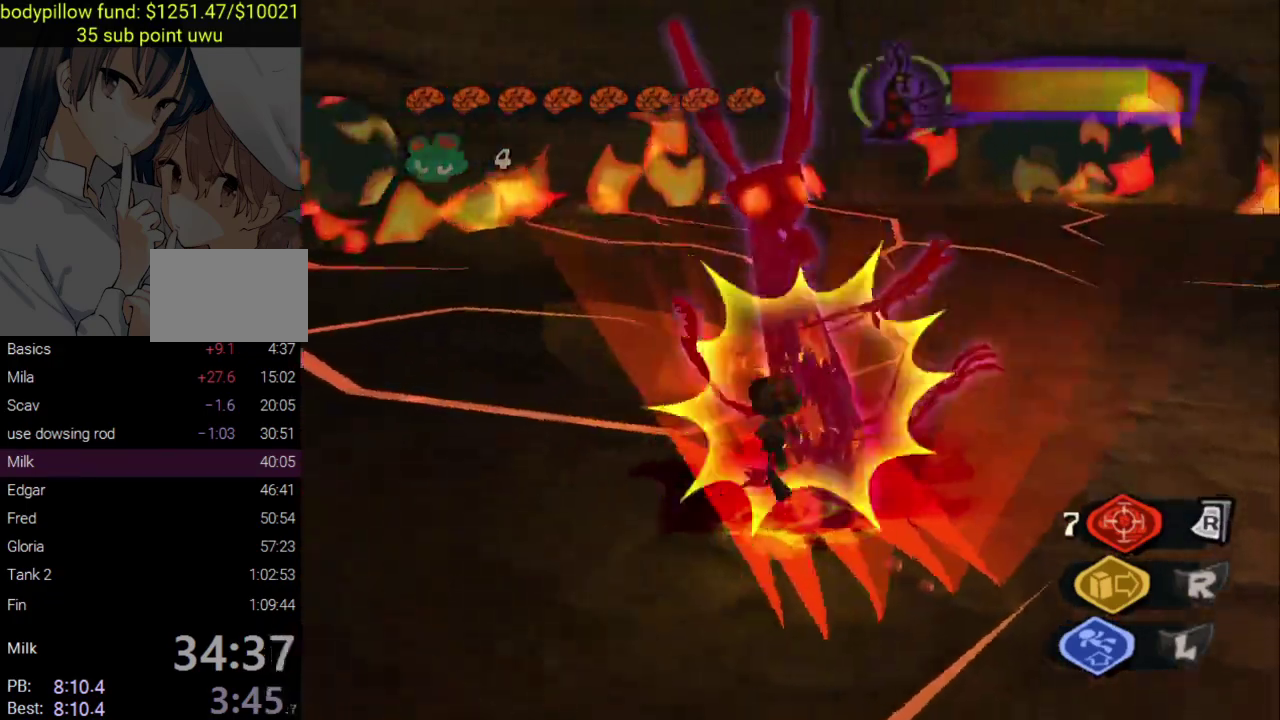
{"buttons": [], "left_stick": "up", "right_stick": "center"}
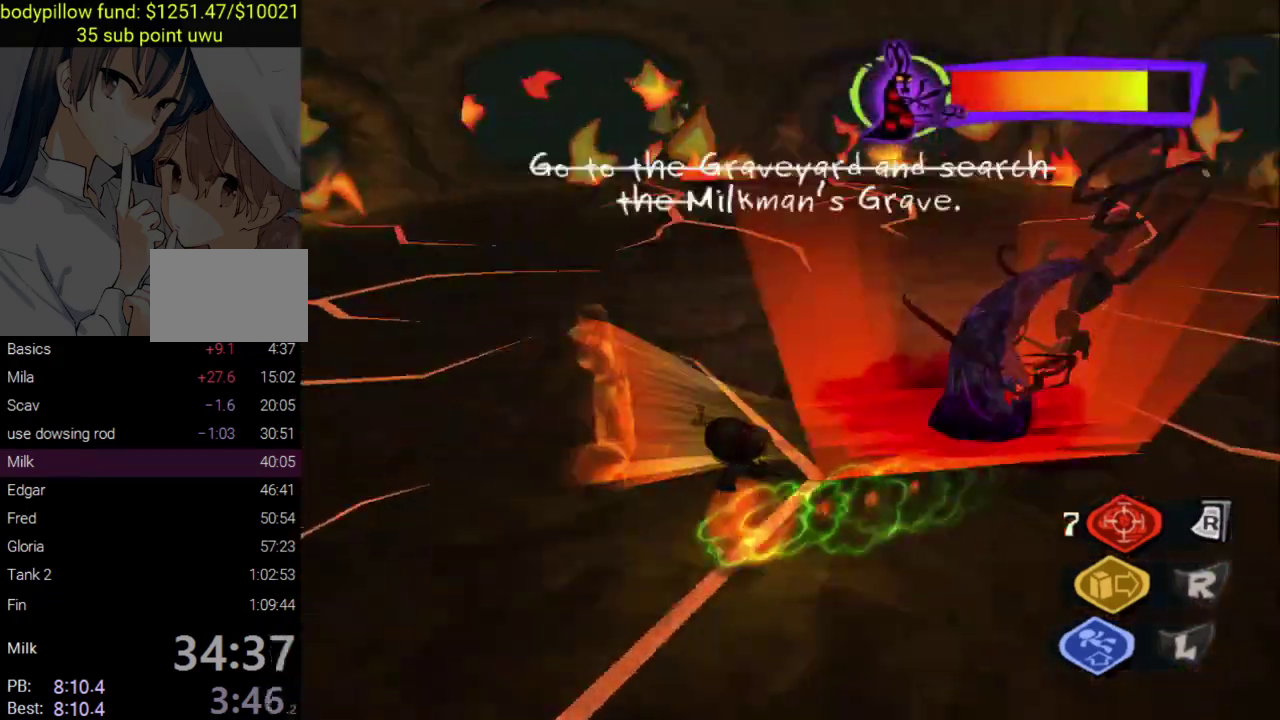
{"buttons": [], "left_stick": "up", "right_stick": "center"}
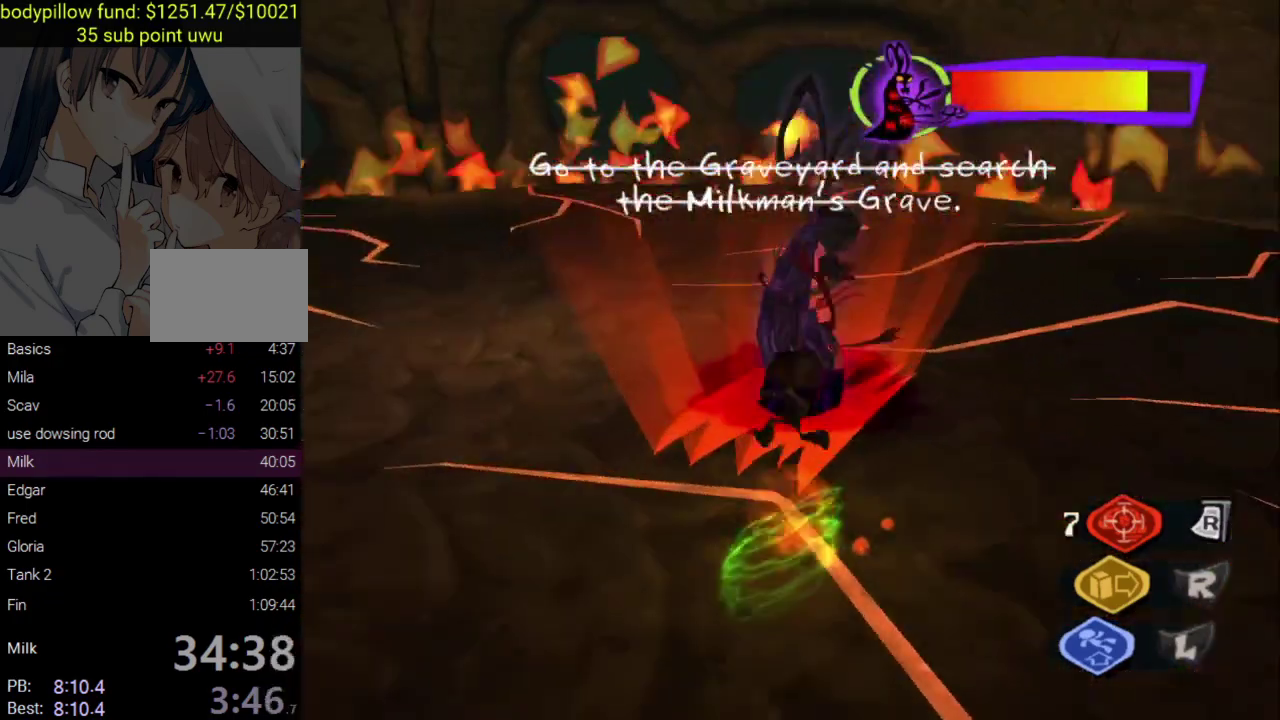
{"buttons": ["SQUARE"], "left_stick": "up-right", "right_stick": "center"}
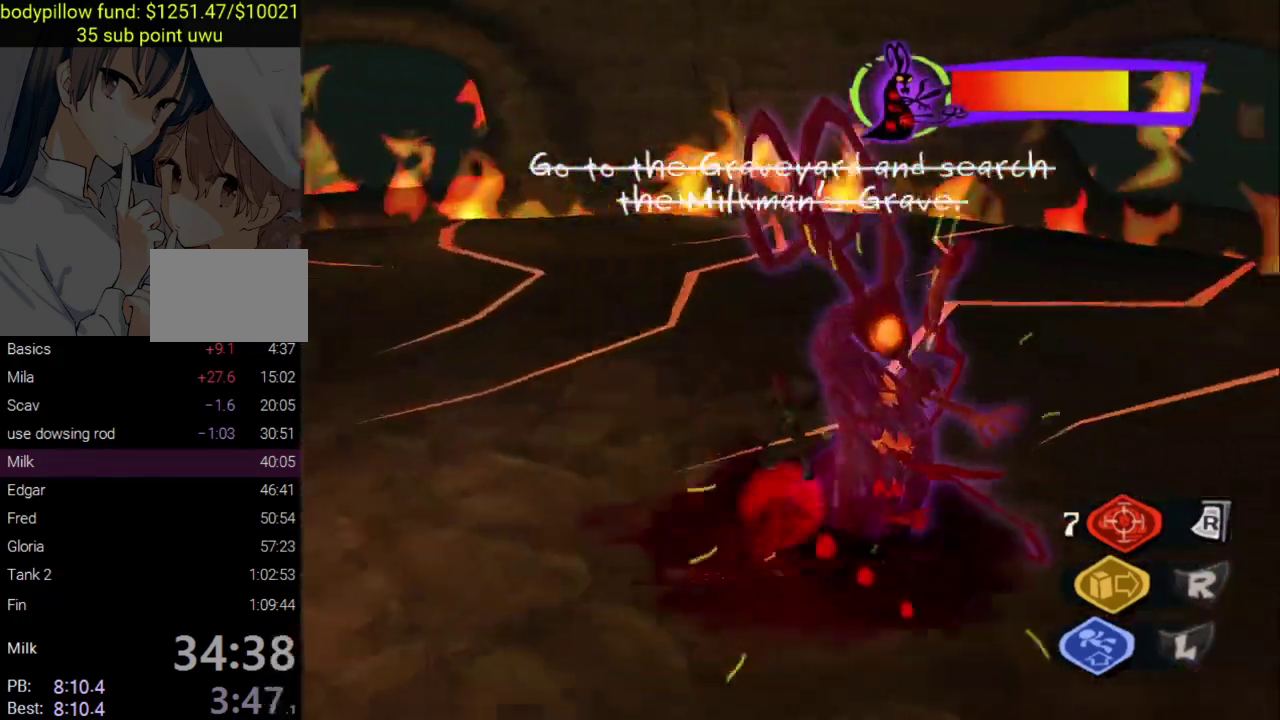
{"buttons": [], "left_stick": "up-left", "right_stick": "right"}
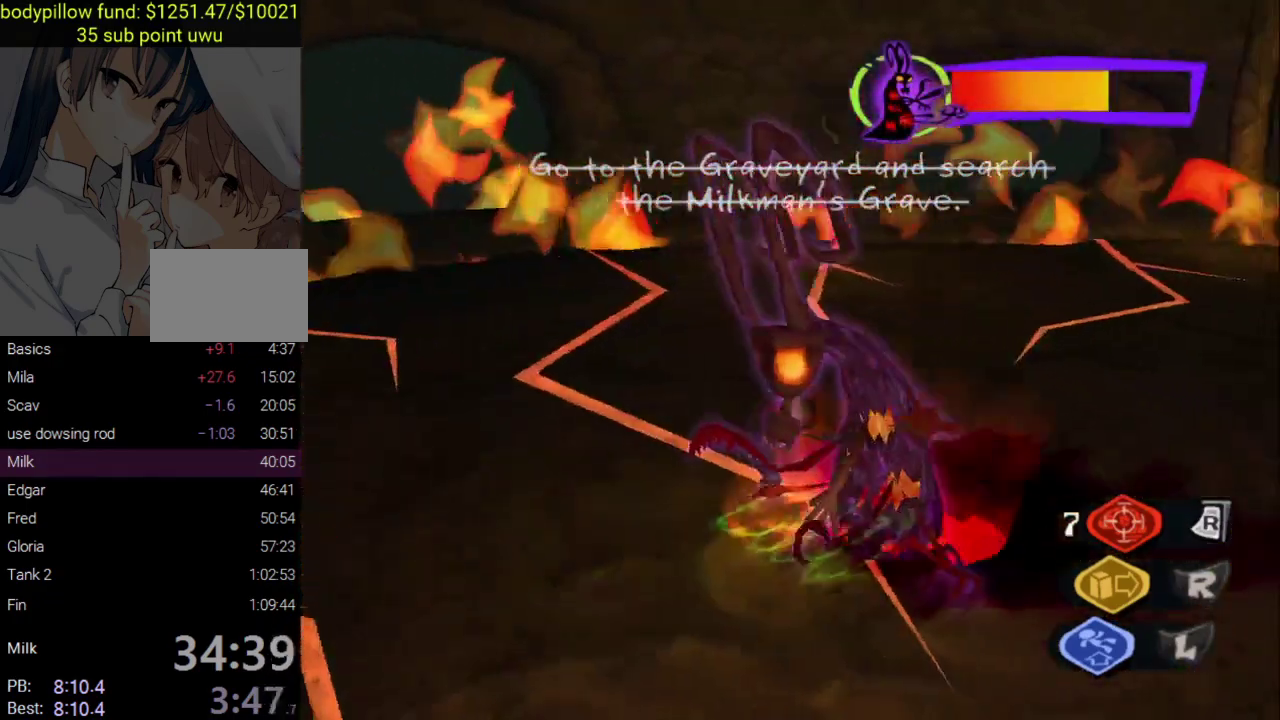
{"buttons": [], "left_stick": "up-right", "right_stick": "center"}
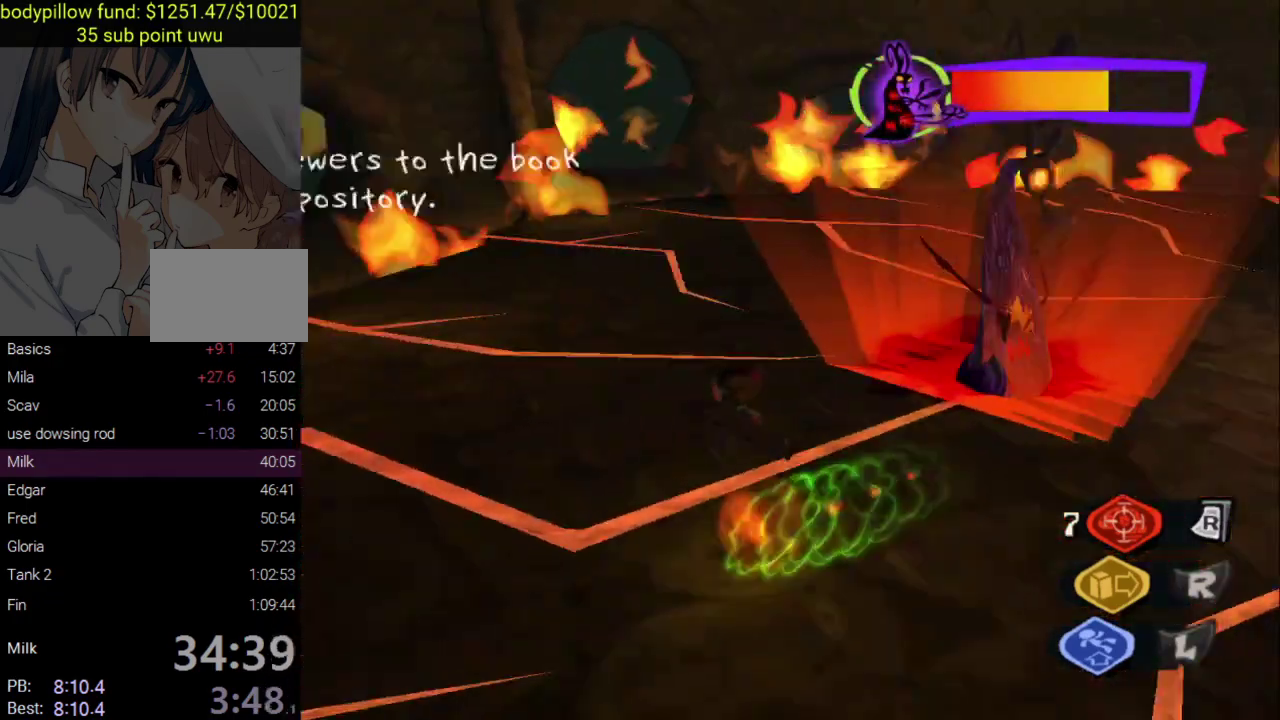
{"buttons": [], "left_stick": "up-right", "right_stick": "center", "events": [[67, "left_stick", "center"], [133, "left_stick", "down-left"], [167, "right_stick", "right"], [267, "left_stick", "up-right"], [267, "right_stick", "center"], [317, "left_stick", "up"], [500, "left_stick", "up-right"]]}
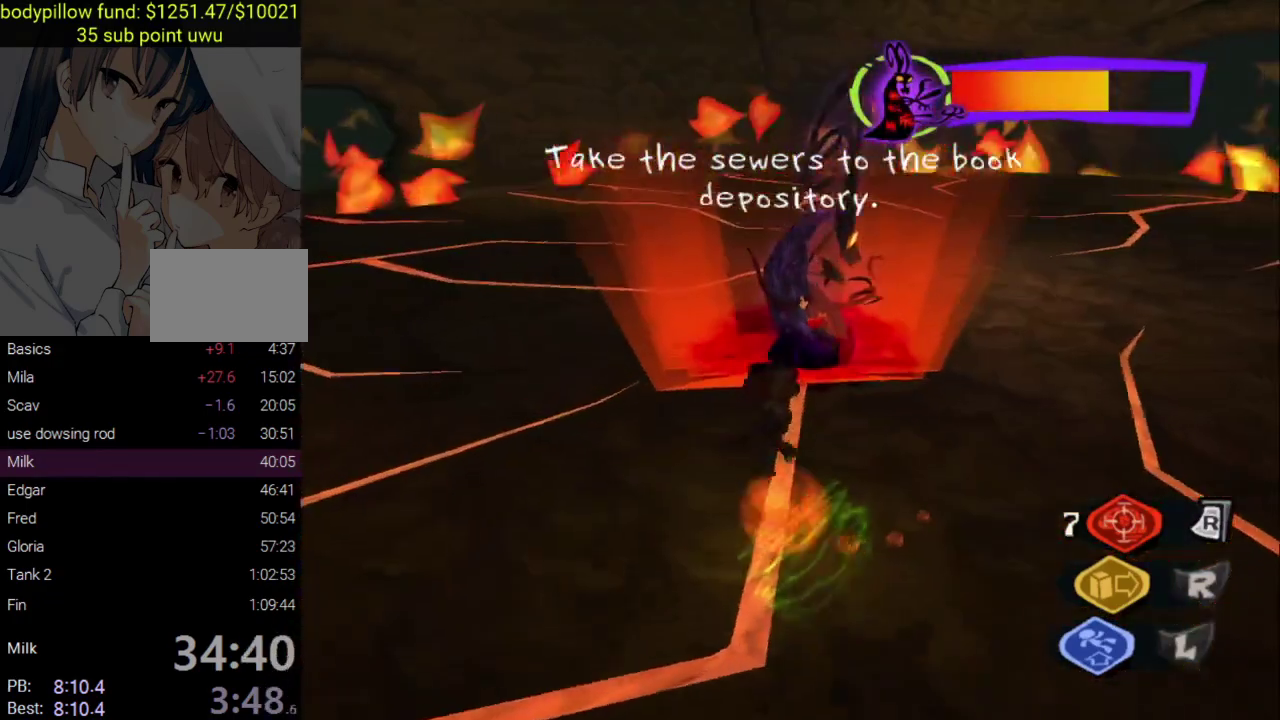
{"buttons": ["SQUARE"], "left_stick": "up", "right_stick": "center", "events": [[150, "SQUARE", "down"], [233, "SQUARE", "up"], [300, "SQUARE", "down"], [367, "left_stick", "up"]]}
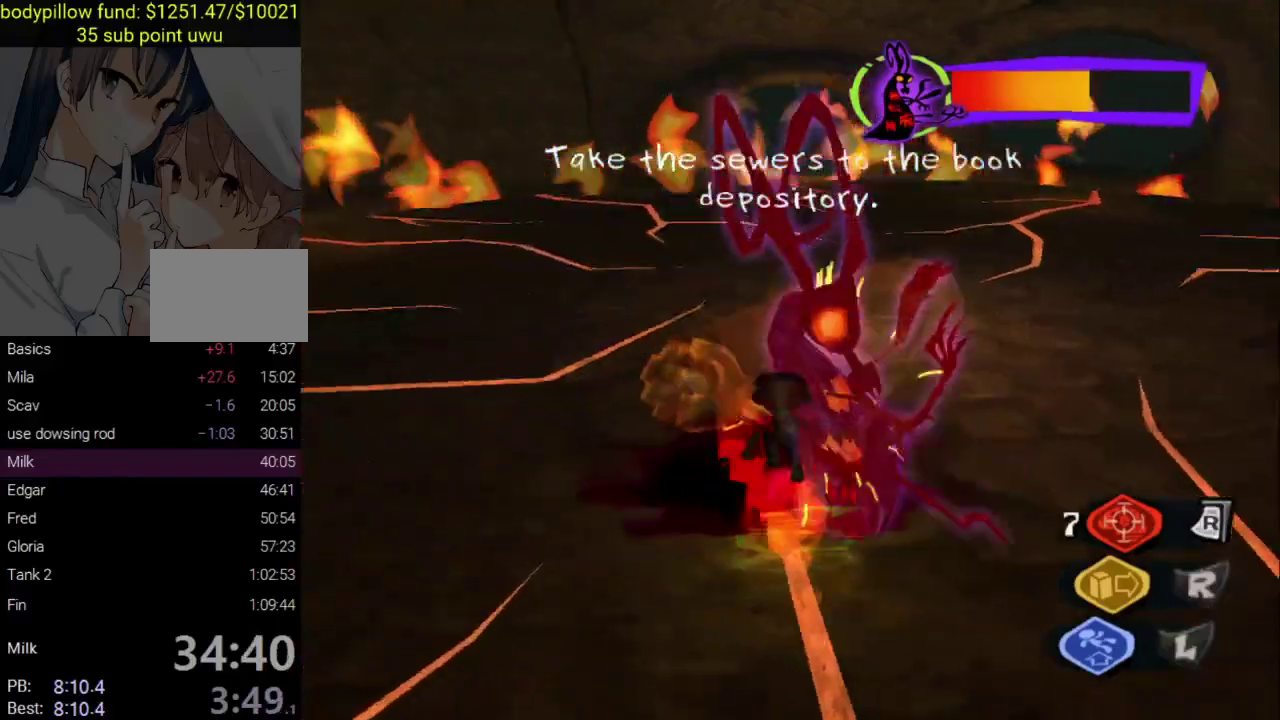
{"buttons": [], "left_stick": "right", "right_stick": "center", "events": [[17, "SQUARE", "up"], [67, "SQUARE", "down"], [117, "left_stick", "up-right"], [167, "SQUARE", "up"], [217, "SQUARE", "down"], [300, "SQUARE", "up"], [333, "left_stick", "up"], [350, "SQUARE", "down"], [450, "SQUARE", "up"], [450, "left_stick", "up-right"], [500, "left_stick", "right"]]}
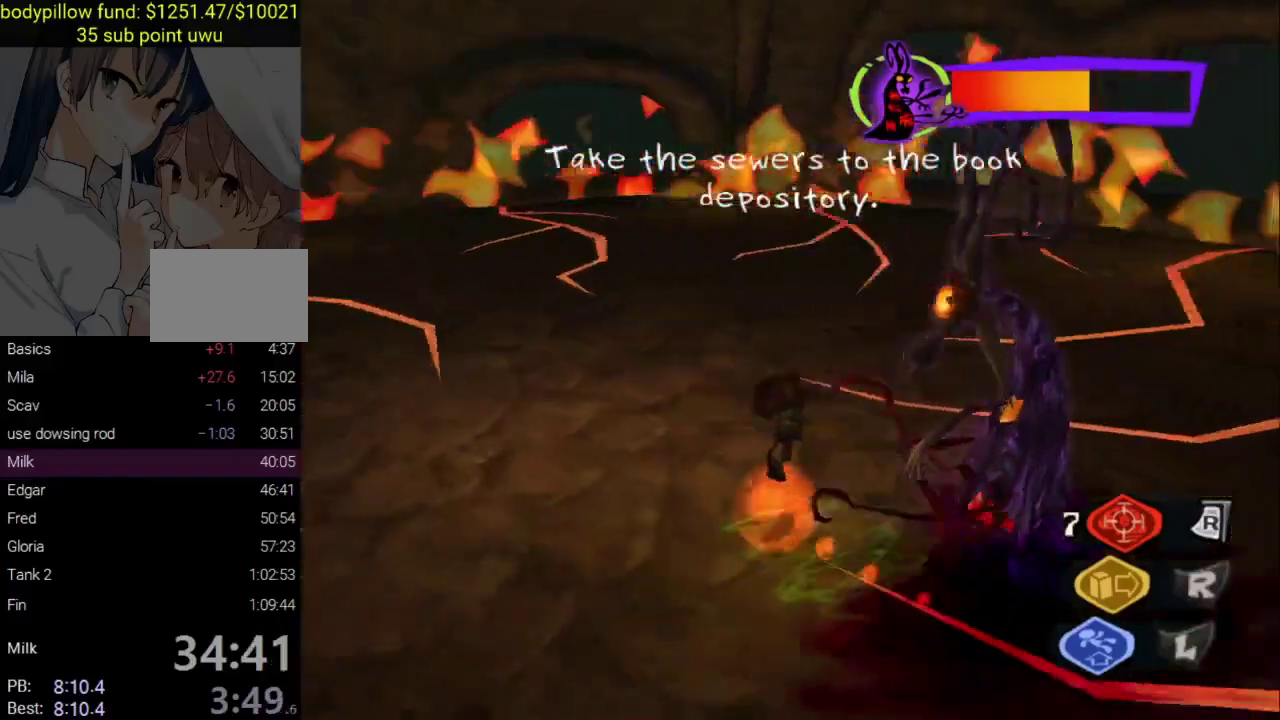
{"buttons": [], "left_stick": "up-right", "right_stick": "center"}
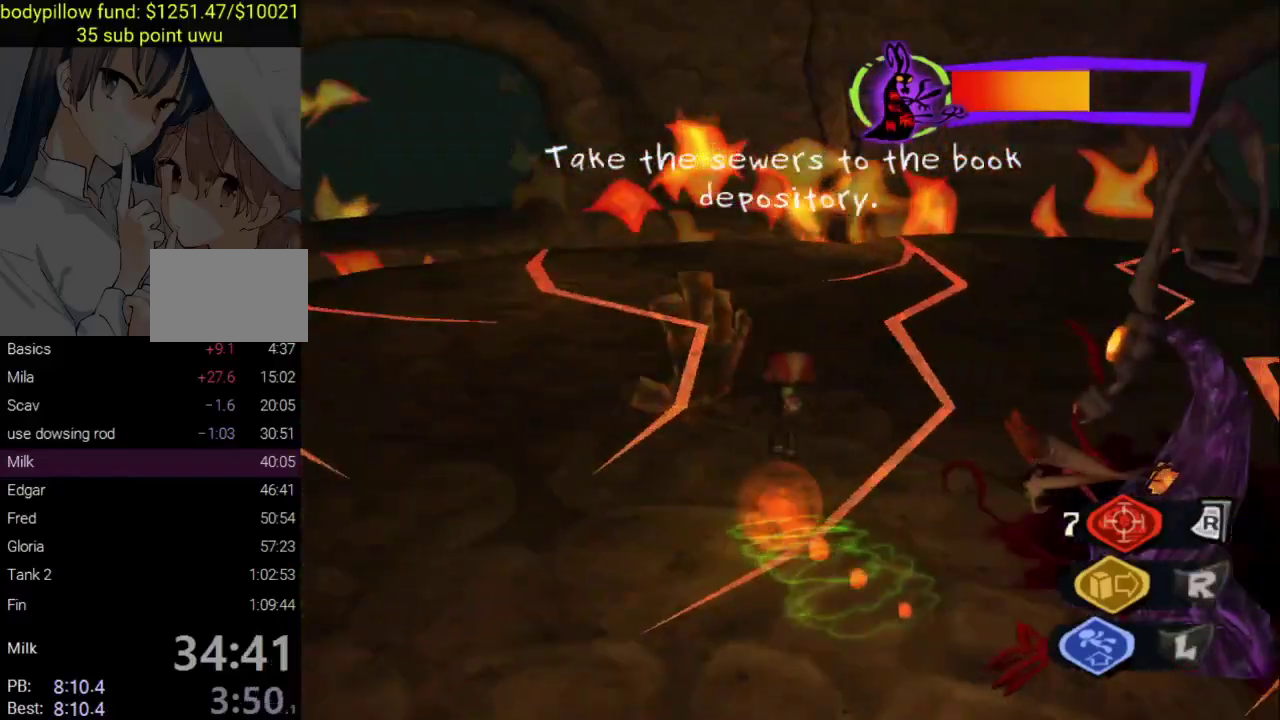
{"buttons": [], "left_stick": "up-right", "right_stick": "right"}
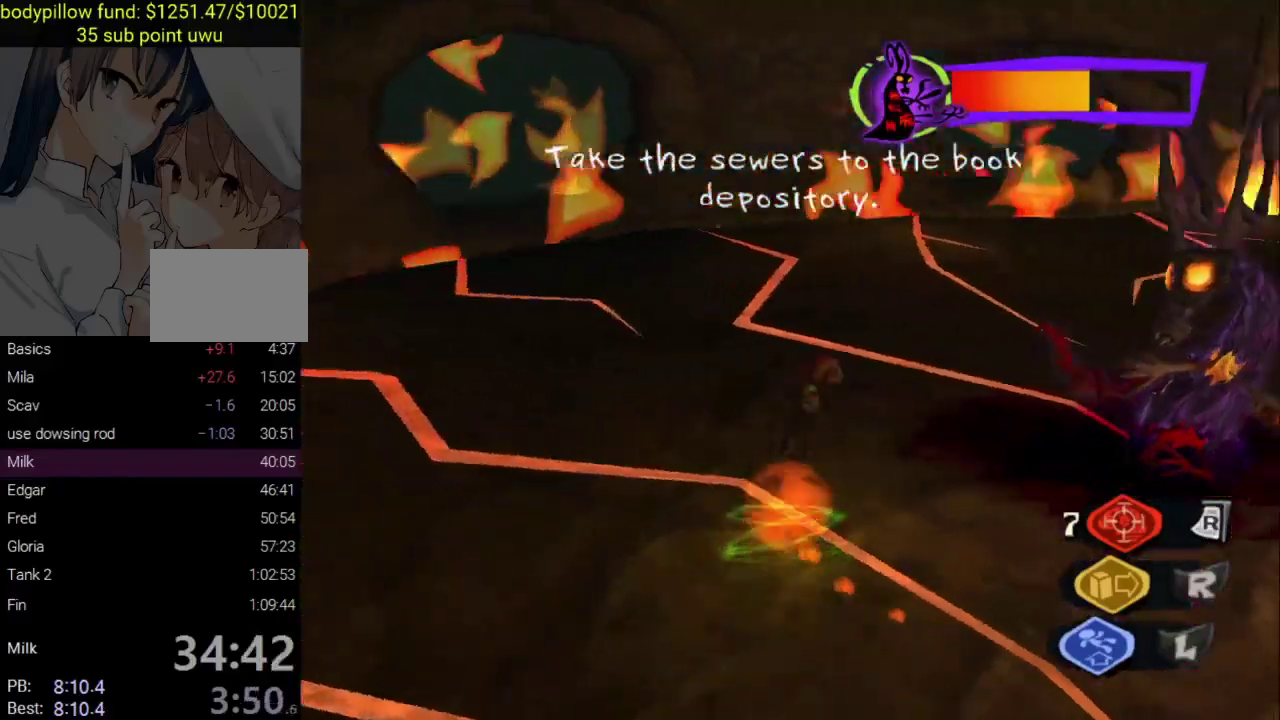
{"buttons": [], "left_stick": "up-right", "right_stick": "center"}
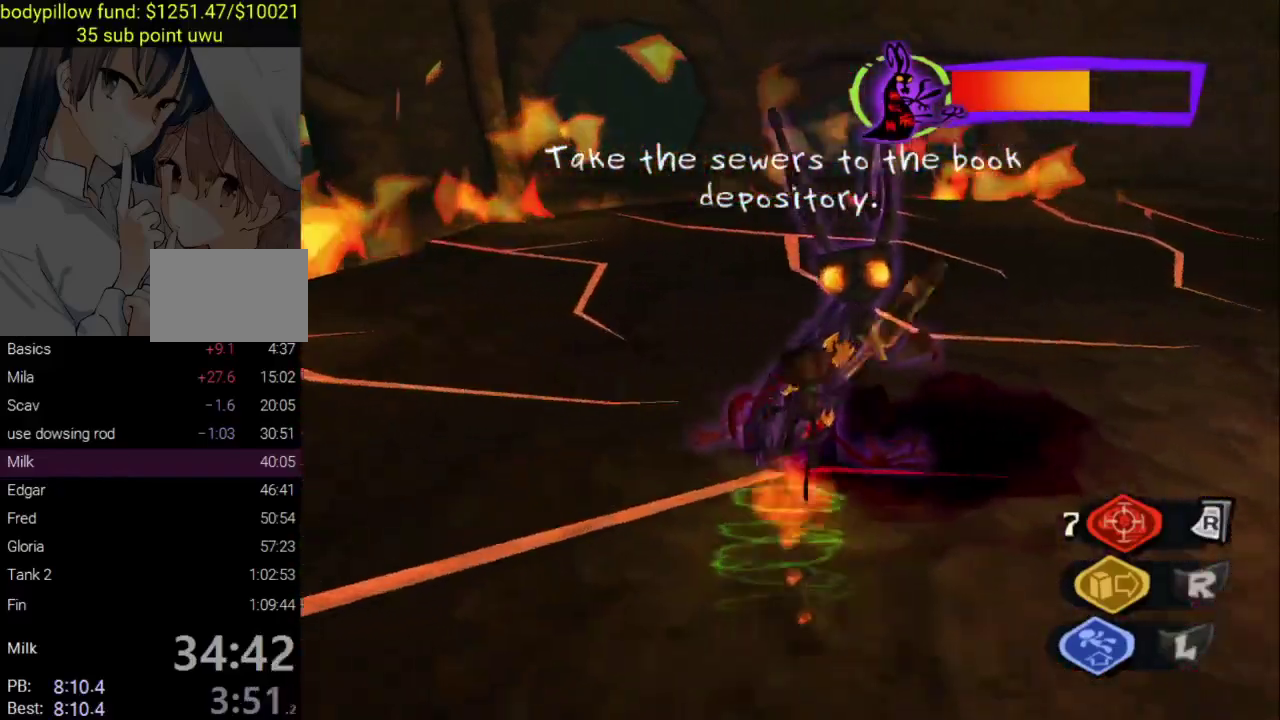
{"buttons": [], "left_stick": "up-right", "right_stick": "down-left"}
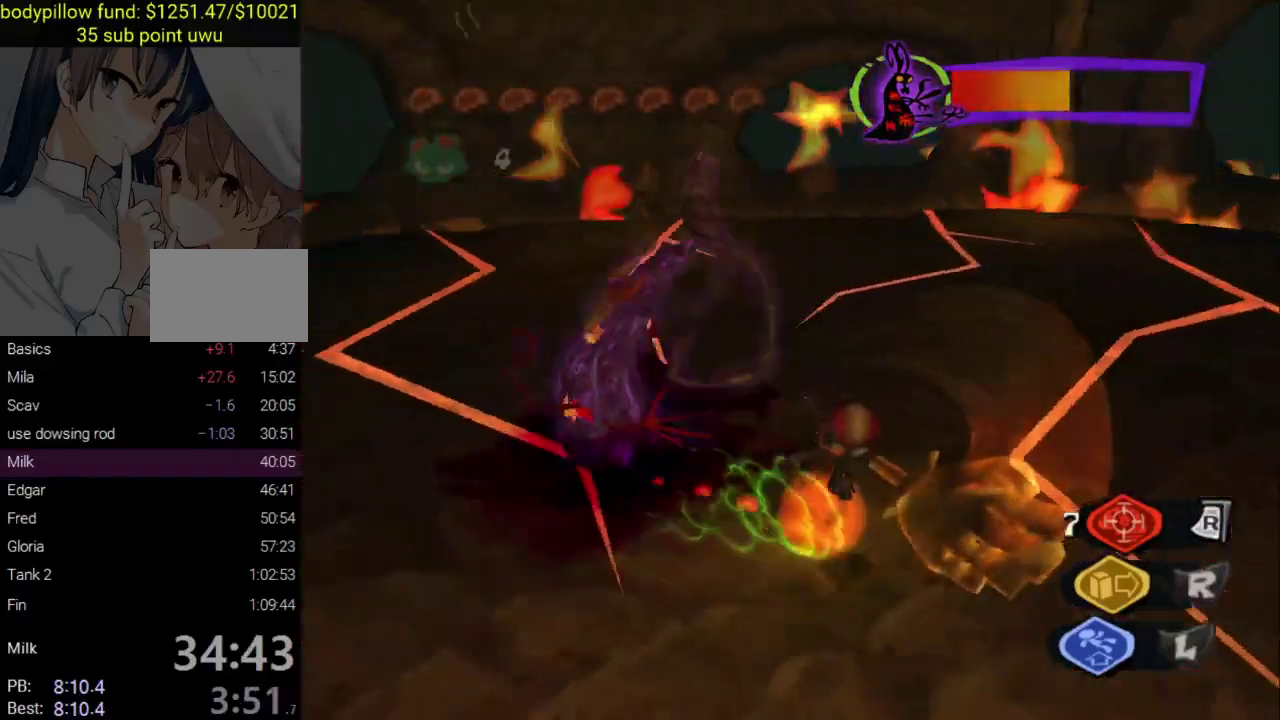
{"buttons": [], "left_stick": "left", "right_stick": "center"}
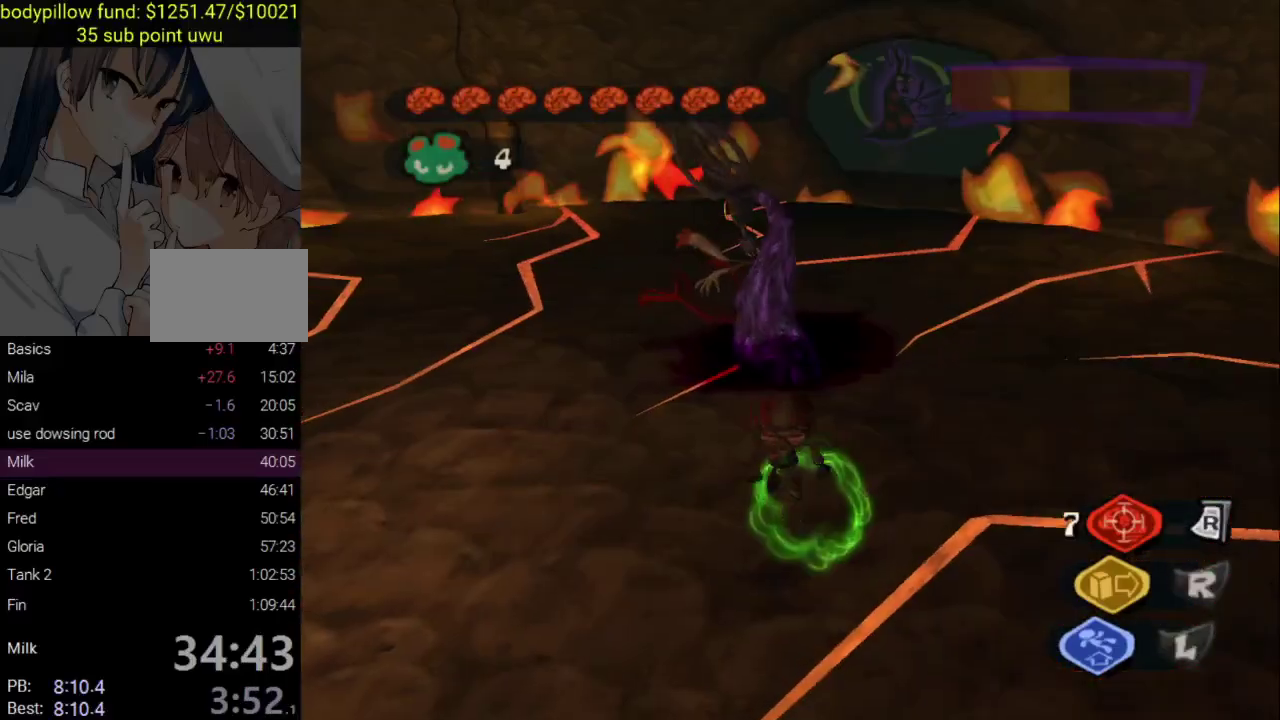
{"buttons": [], "left_stick": "up-left", "right_stick": "center", "events": [[17, "CIRCLE", "down"], [50, "left_stick", "up-left"], [150, "CIRCLE", "up"]]}
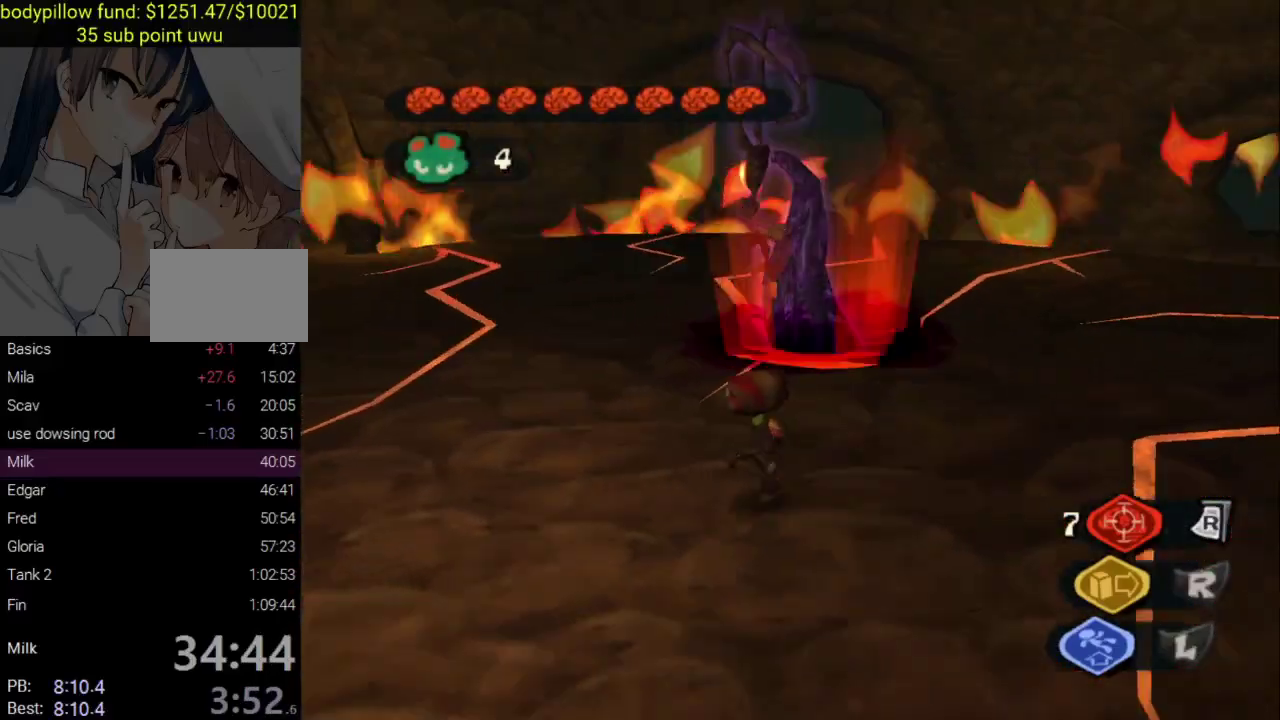
{"buttons": [], "left_stick": "down", "right_stick": "center", "events": [[17, "left_stick", "left"], [300, "left_stick", "up-right"], [450, "left_stick", "down"]]}